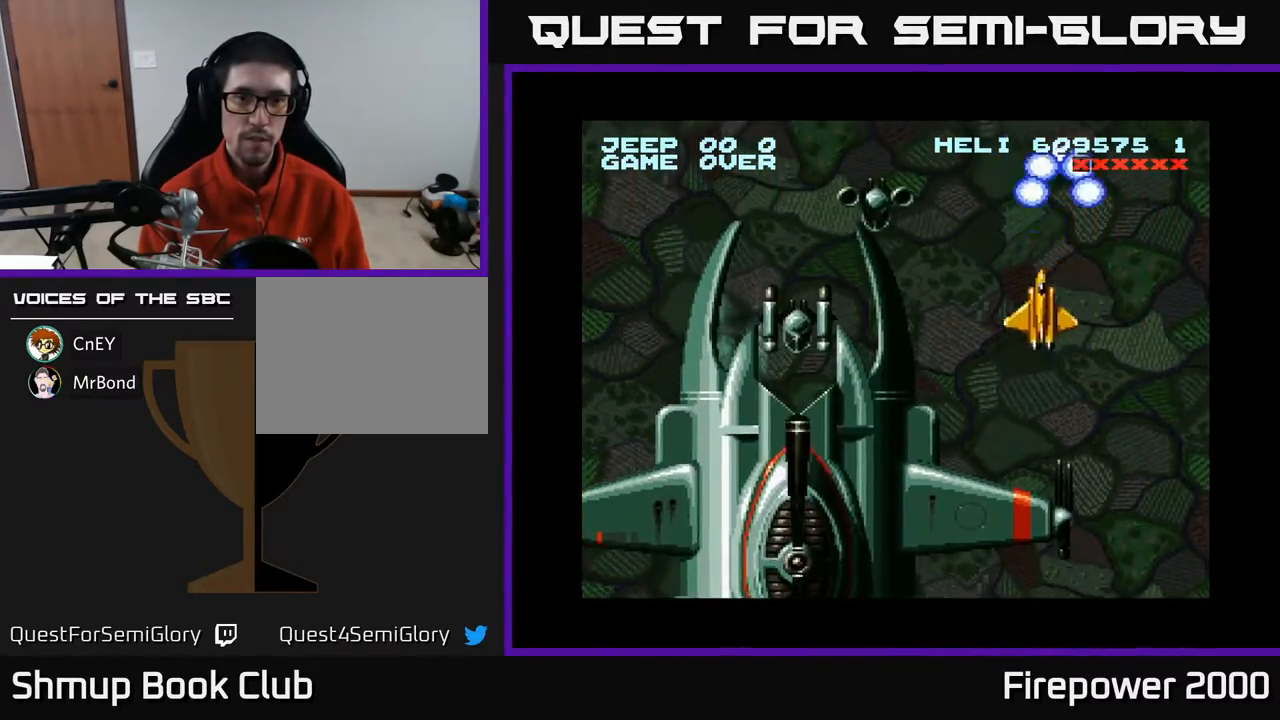
Gameplay with a controller (Xbox layout); each line is a JSON object with the inputs held at the frame after it. "events" lists button and stick changes between this image and that frame as [ms after this image, input, new state], when the widget could be followed in between. Not read: left_stick right_stick.
{"buttons": ["A"], "events": [[50, "DPAD_LEFT", "up"], [217, "DPAD_DOWN", "up"]]}
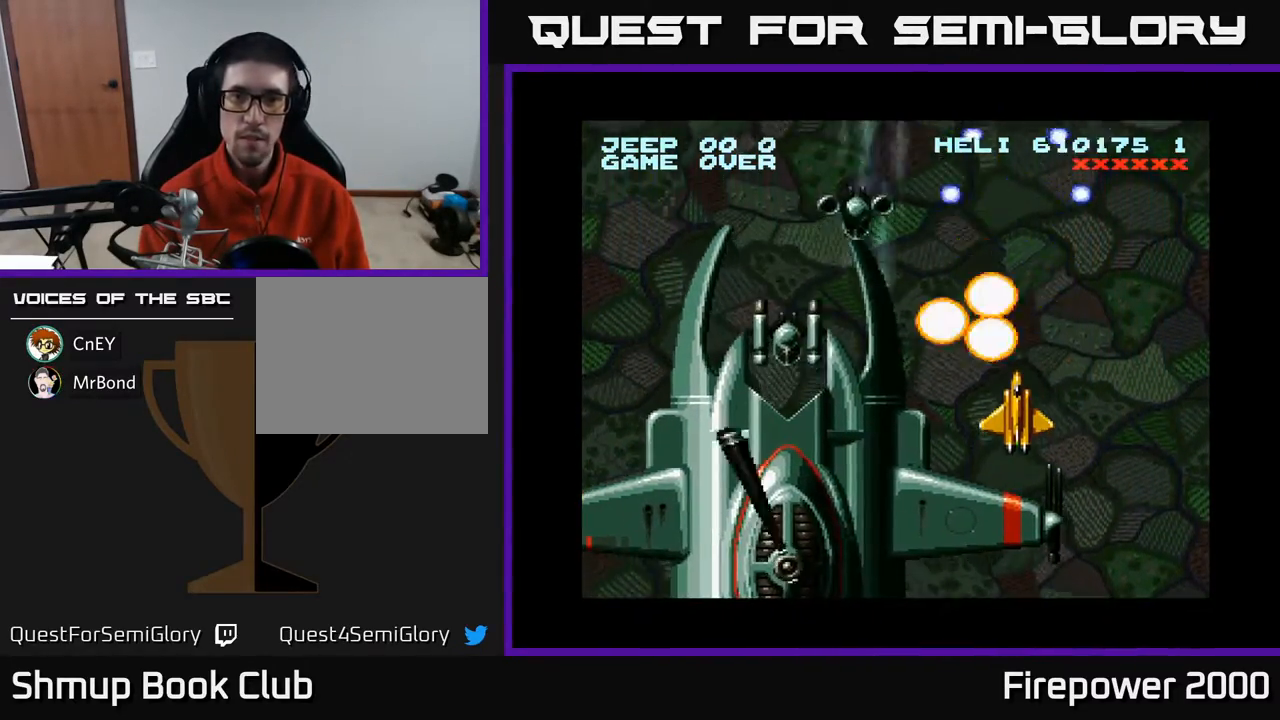
{"buttons": ["A"], "events": []}
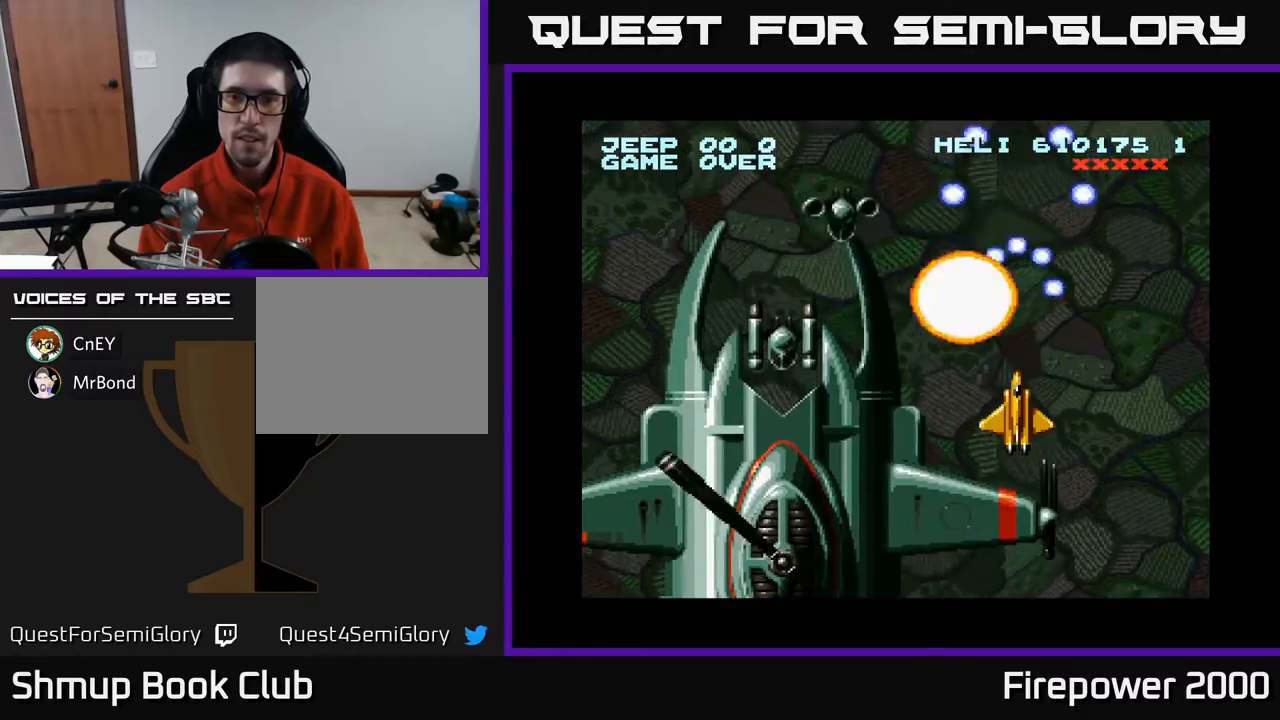
{"buttons": ["A"], "events": []}
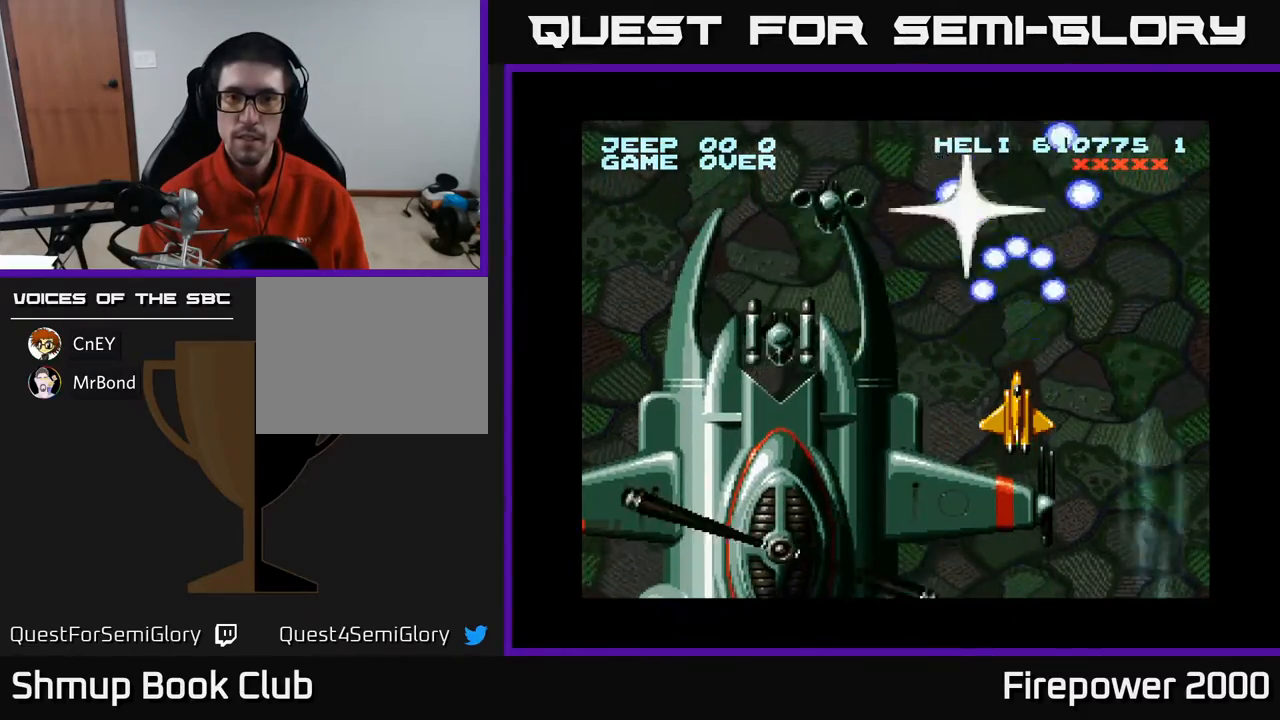
{"buttons": ["A"], "events": []}
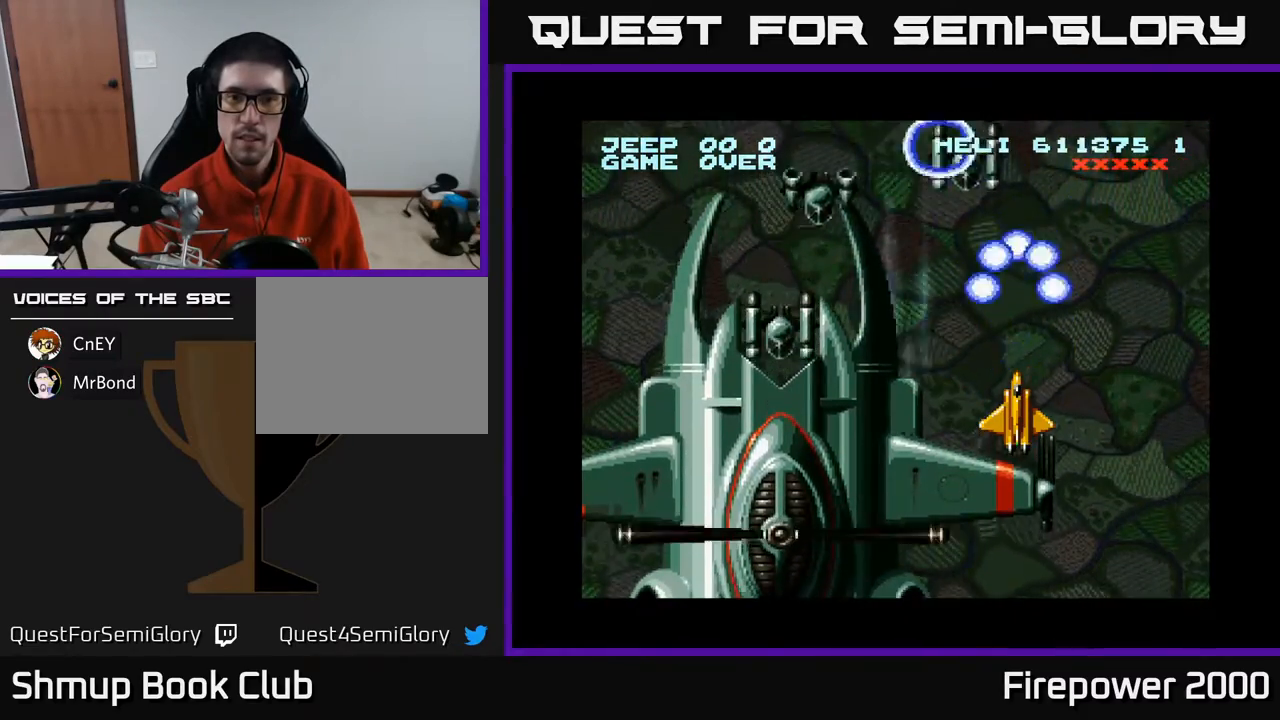
{"buttons": ["A"], "events": []}
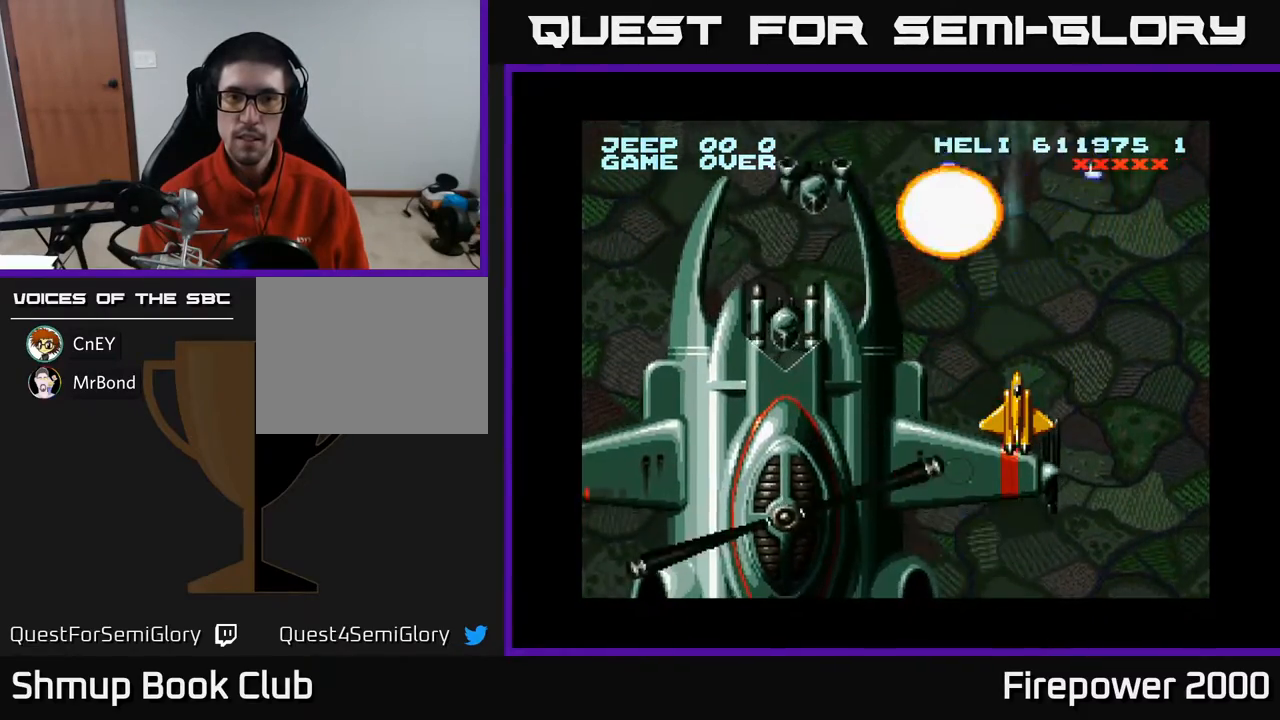
{"buttons": ["A"], "events": []}
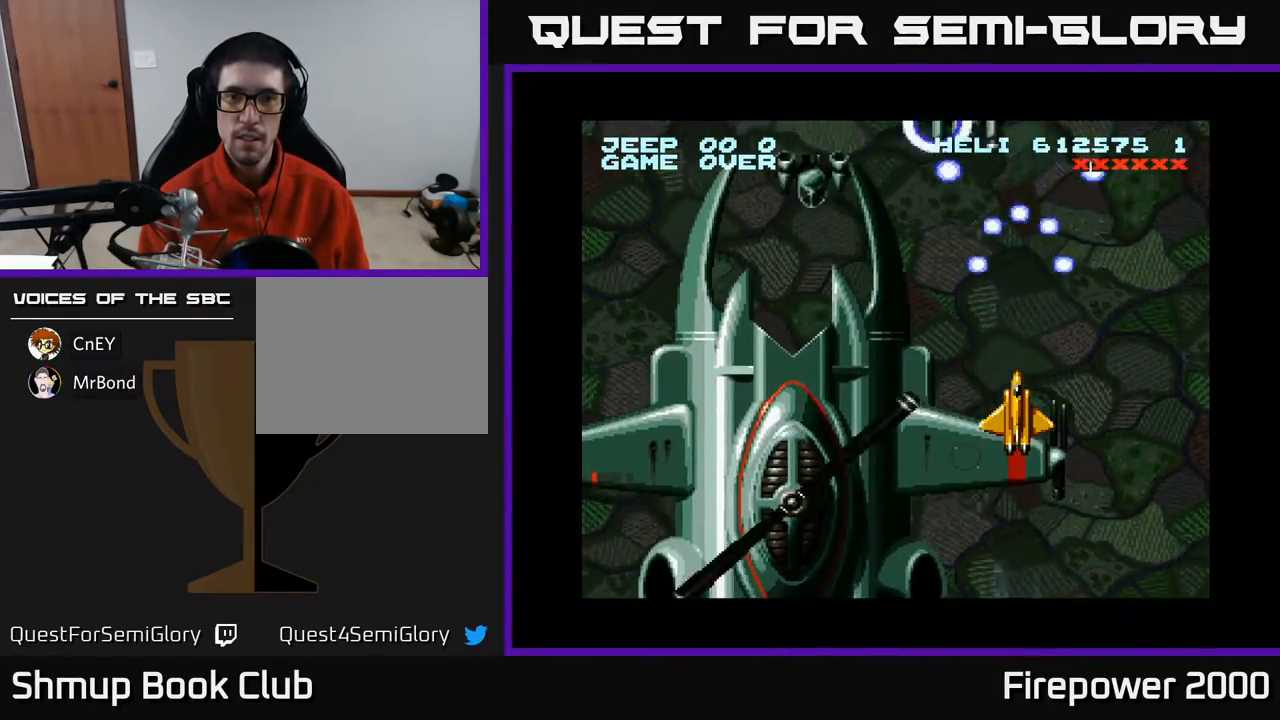
{"buttons": ["A"], "events": [[267, "DPAD_RIGHT", "down"], [350, "DPAD_RIGHT", "up"]]}
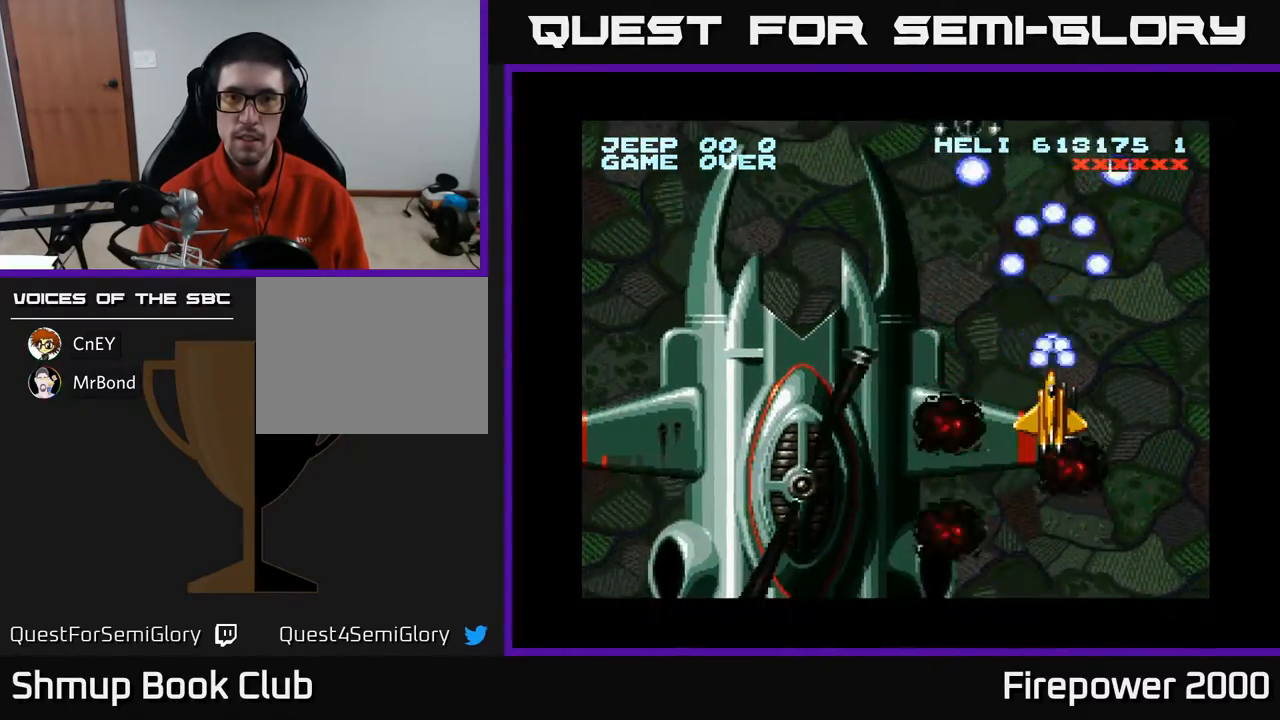
{"buttons": ["A"], "events": [[200, "DPAD_RIGHT", "down"], [250, "DPAD_DOWN", "down"], [317, "DPAD_RIGHT", "up"], [417, "DPAD_DOWN", "up"]]}
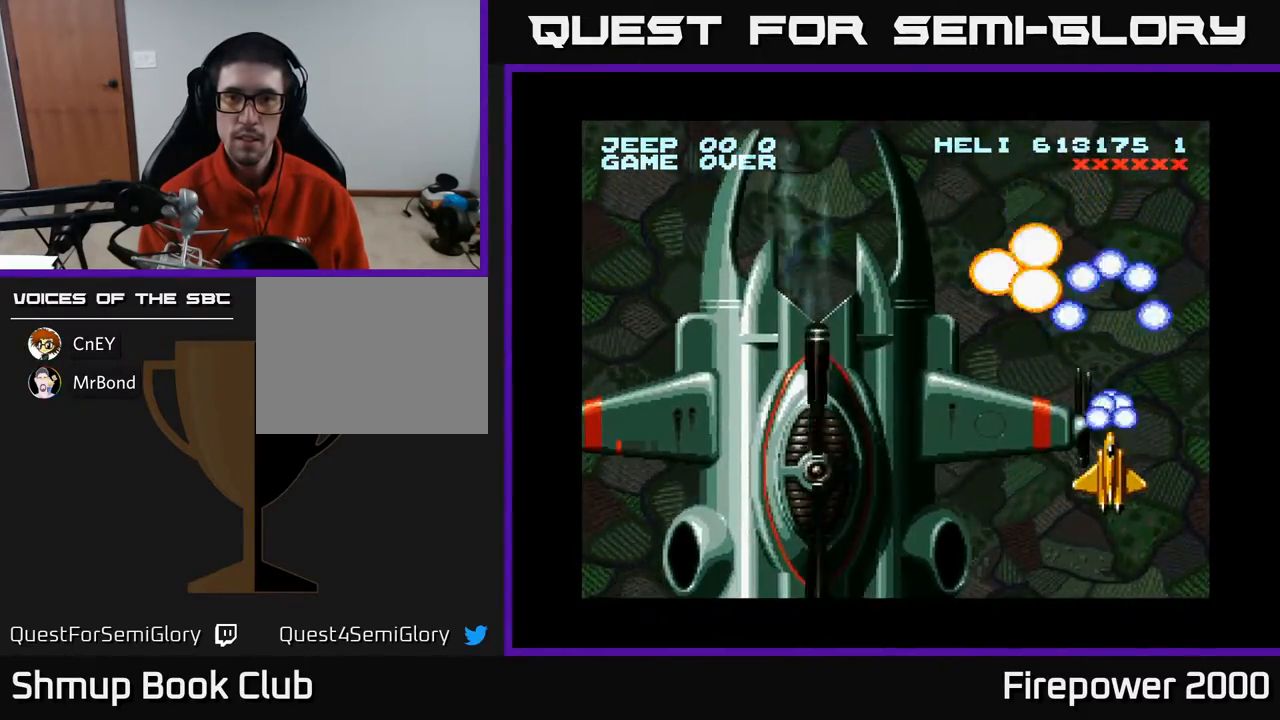
{"buttons": ["A", "DPAD_UP"], "events": [[200, "DPAD_UP", "down"]]}
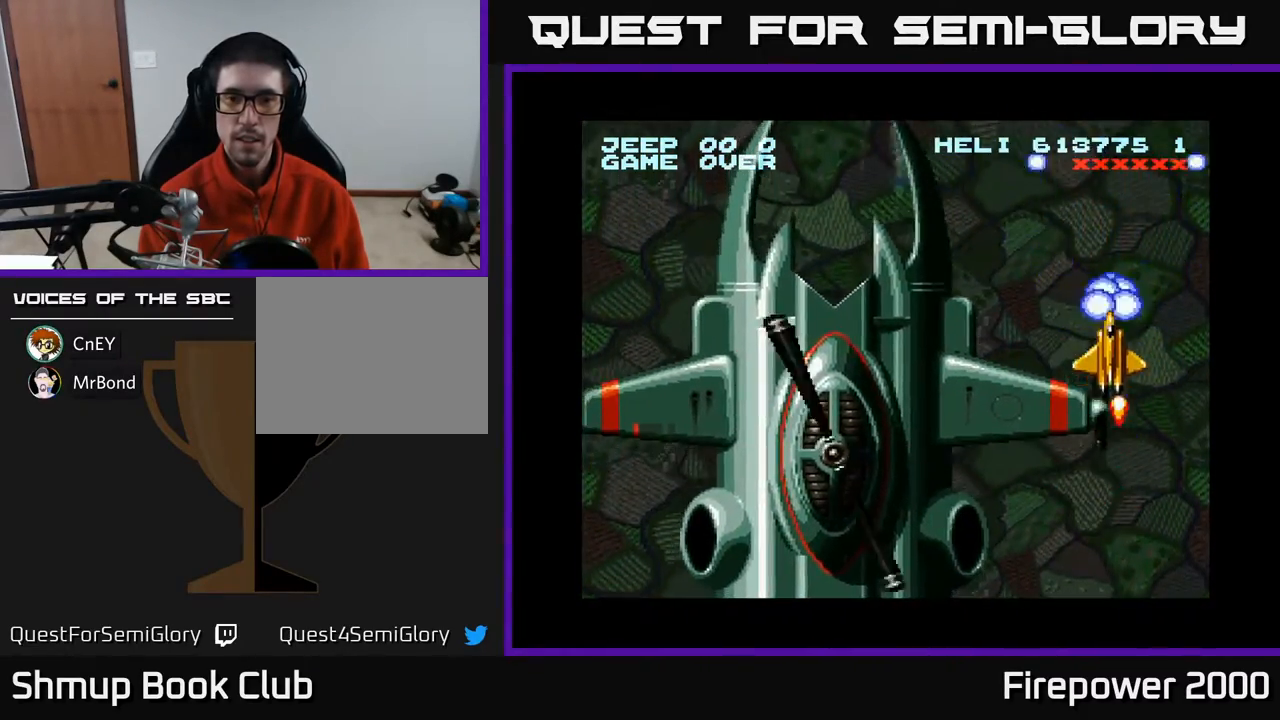
{"buttons": ["A", "DPAD_UP"], "events": [[117, "DPAD_RIGHT", "down"], [233, "DPAD_RIGHT", "up"]]}
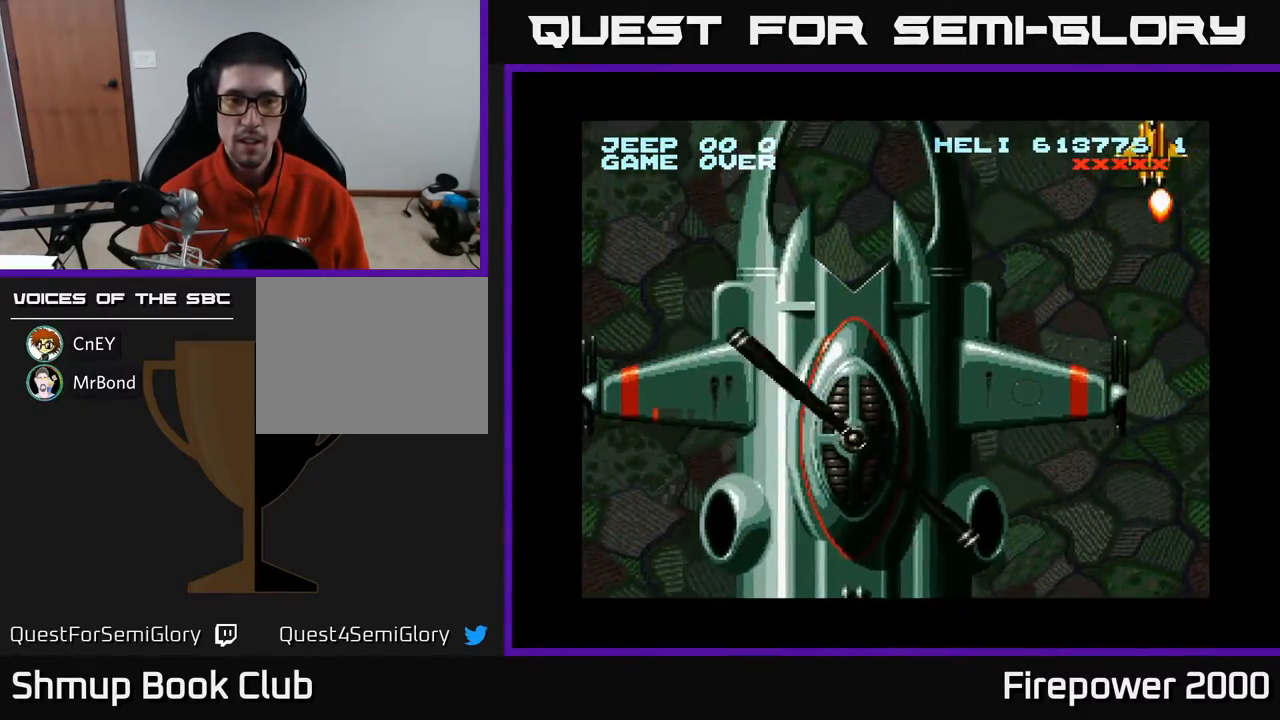
{"buttons": ["A", "DPAD_DOWN"], "events": [[83, "DPAD_UP", "up"], [100, "DPAD_DOWN", "down"]]}
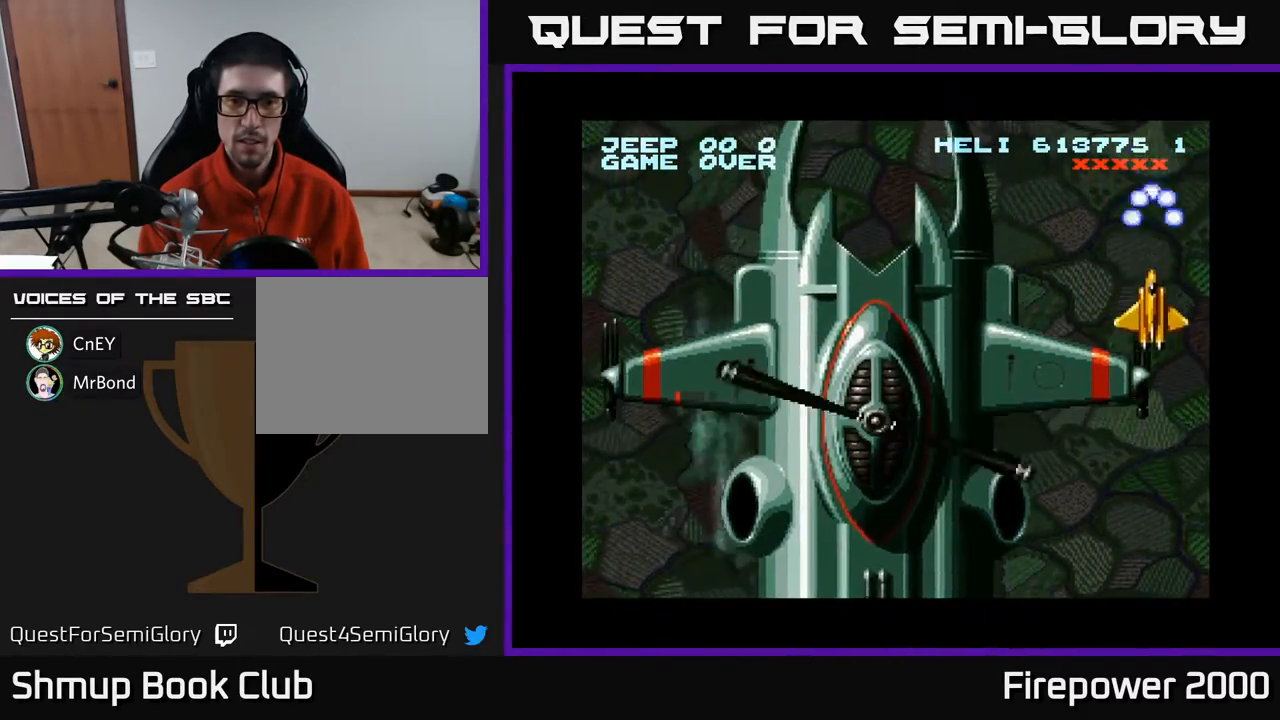
{"buttons": ["A", "DPAD_DOWN"], "events": []}
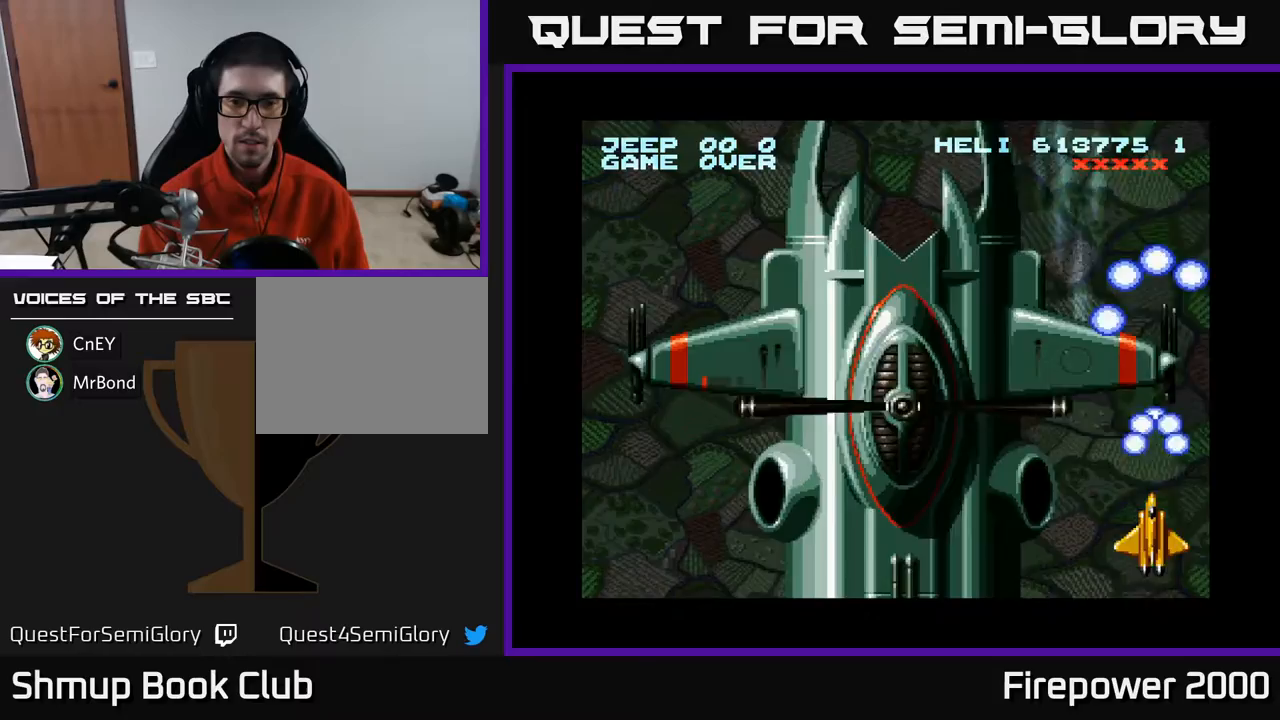
{"buttons": ["A", "DPAD_LEFT"], "events": [[183, "DPAD_LEFT", "down"], [250, "DPAD_DOWN", "up"]]}
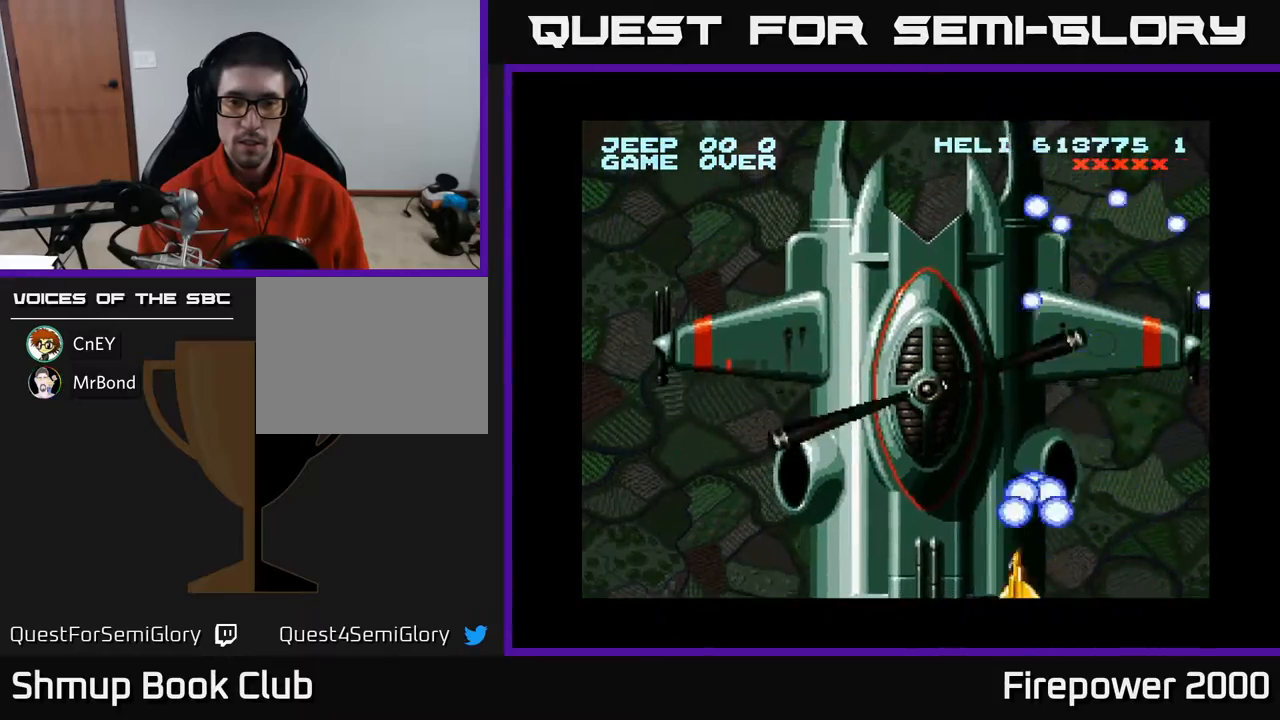
{"buttons": ["A"], "events": [[133, "X", "down"], [150, "DPAD_LEFT", "up"], [183, "DPAD_RIGHT", "down"], [233, "X", "up"], [267, "DPAD_RIGHT", "up"]]}
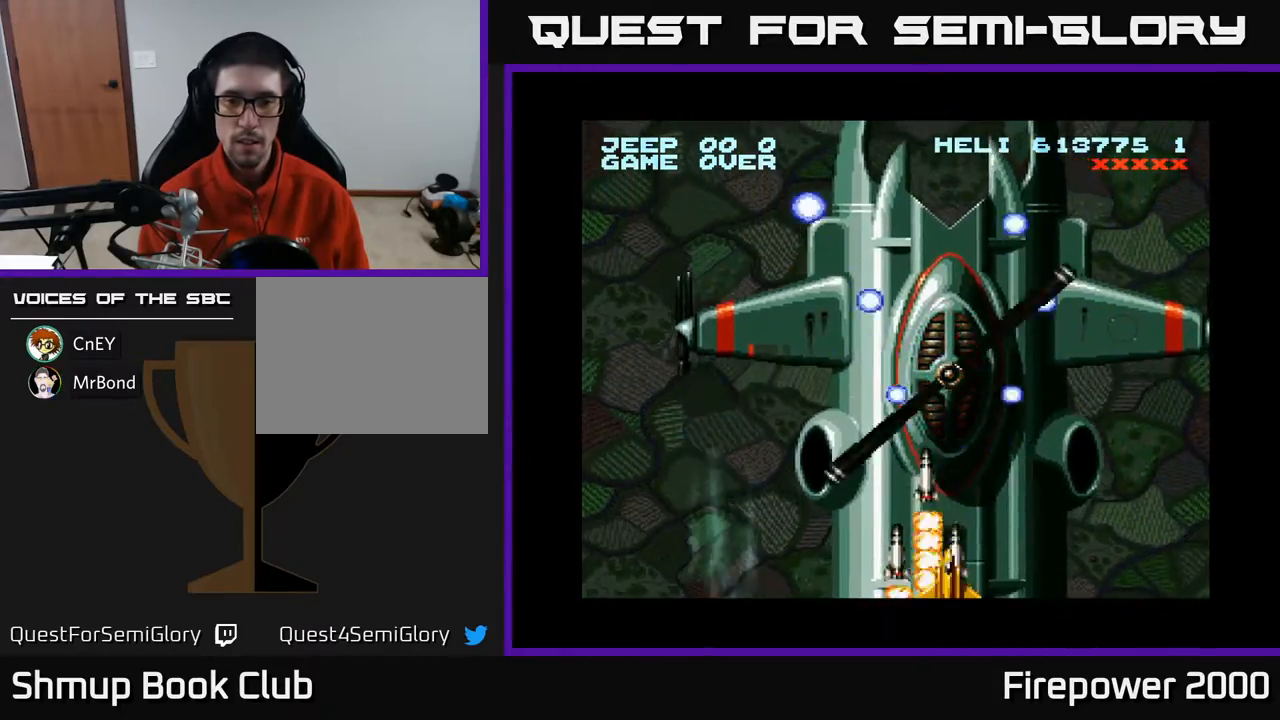
{"buttons": ["A"], "events": [[267, "DPAD_RIGHT", "down"], [317, "DPAD_RIGHT", "up"]]}
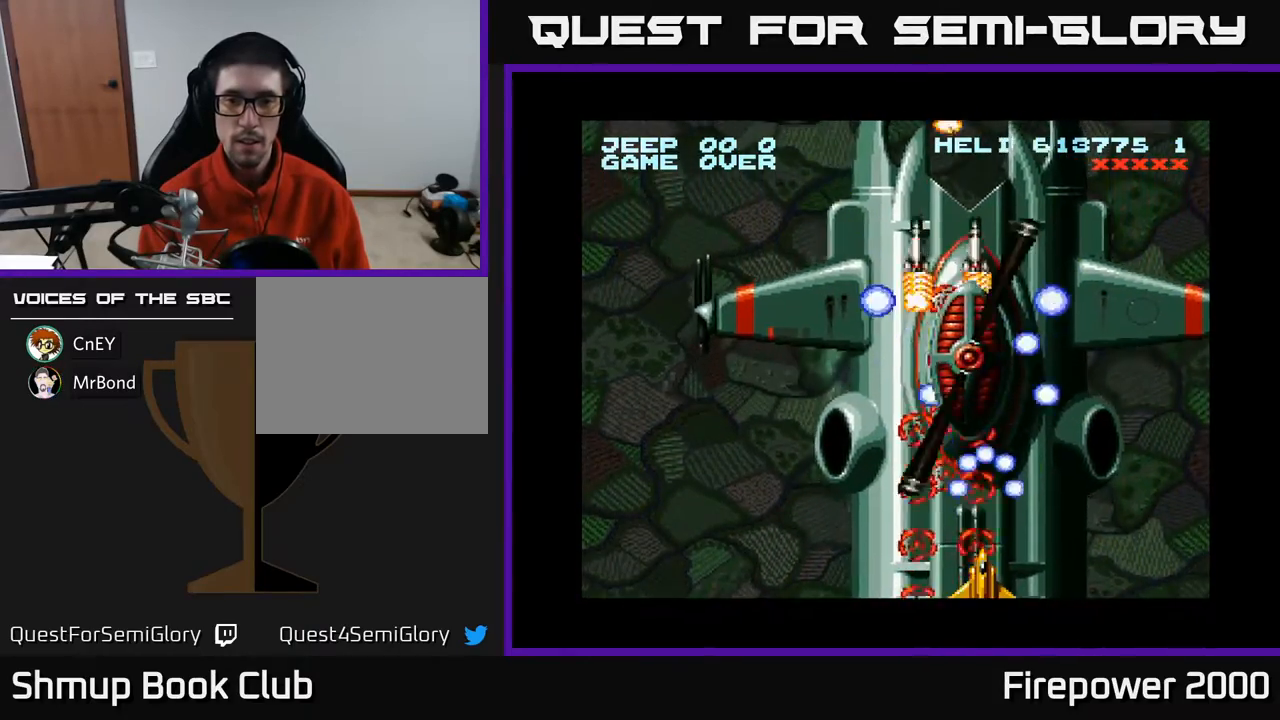
{"buttons": ["A"], "events": []}
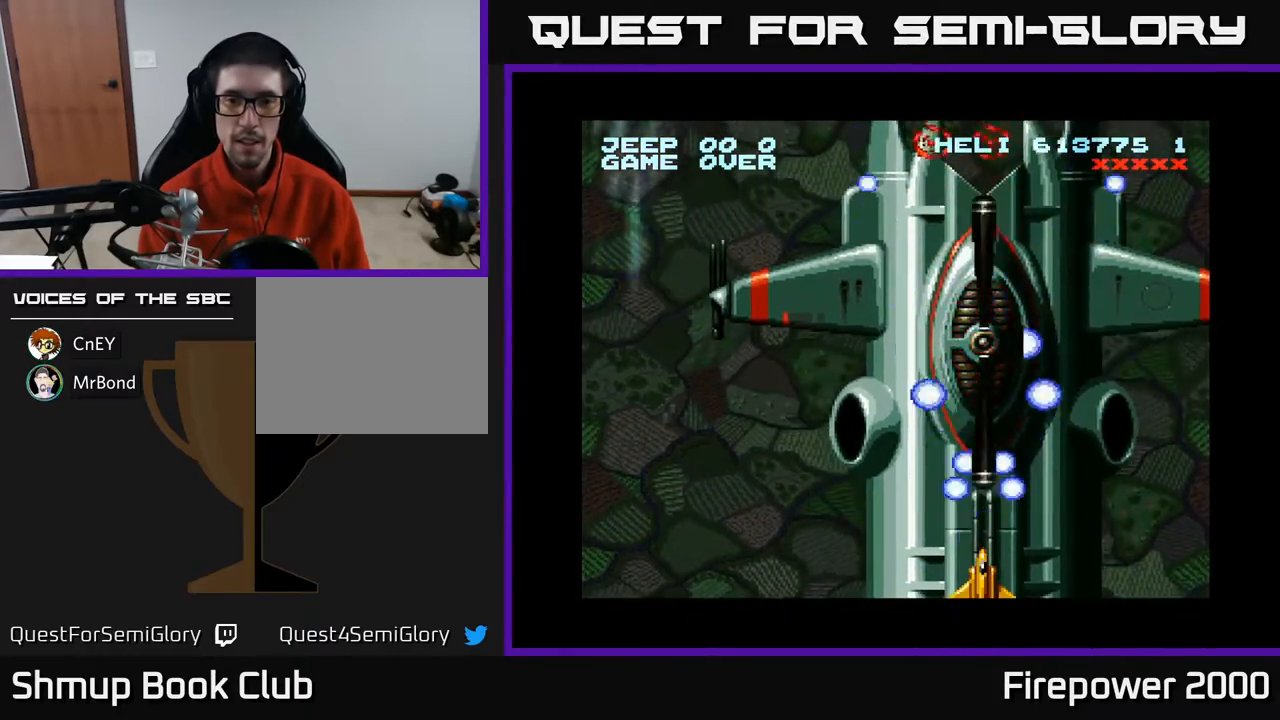
{"buttons": ["A"], "events": [[150, "DPAD_UP", "down"], [267, "DPAD_UP", "up"], [350, "X", "down"], [467, "X", "up"]]}
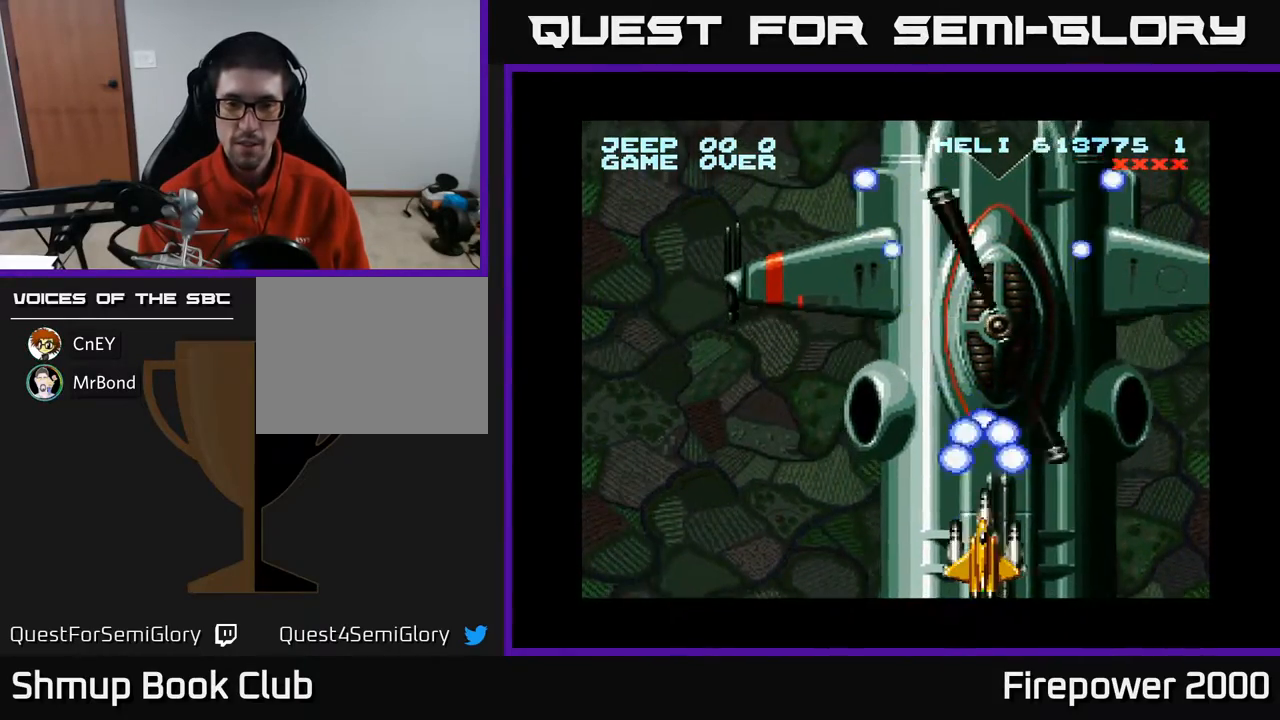
{"buttons": ["A"], "events": []}
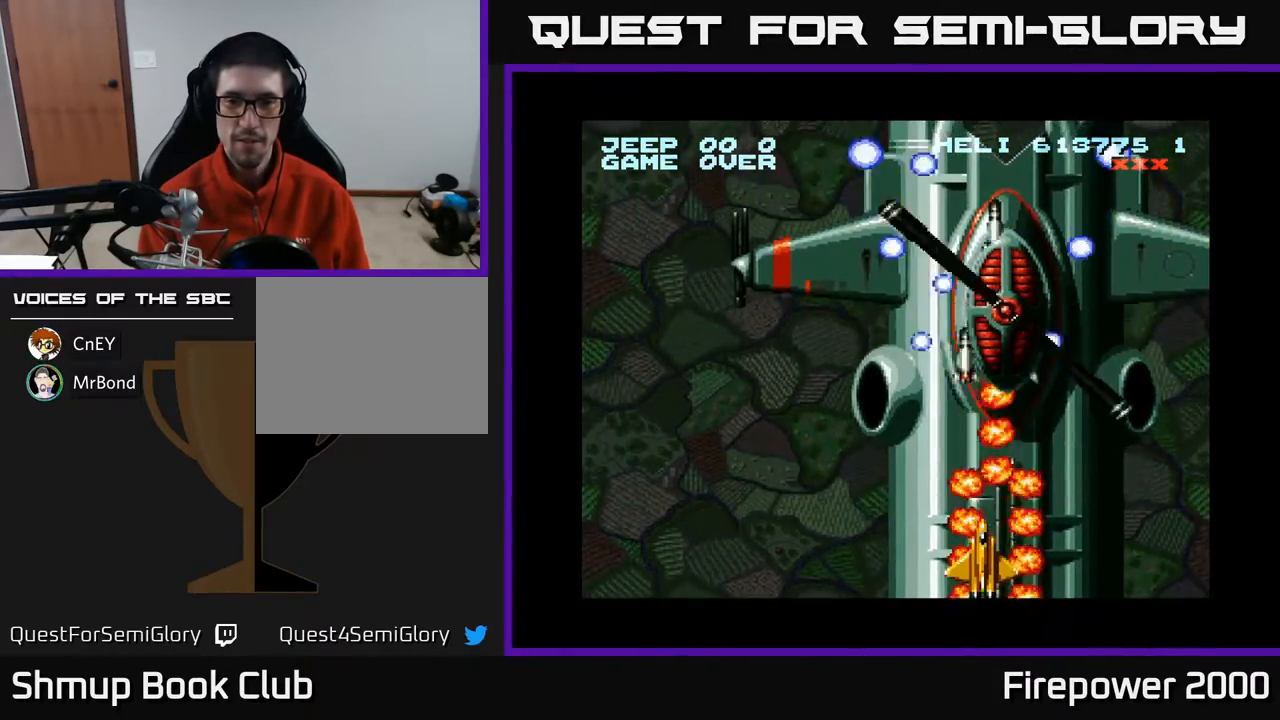
{"buttons": ["A"], "events": []}
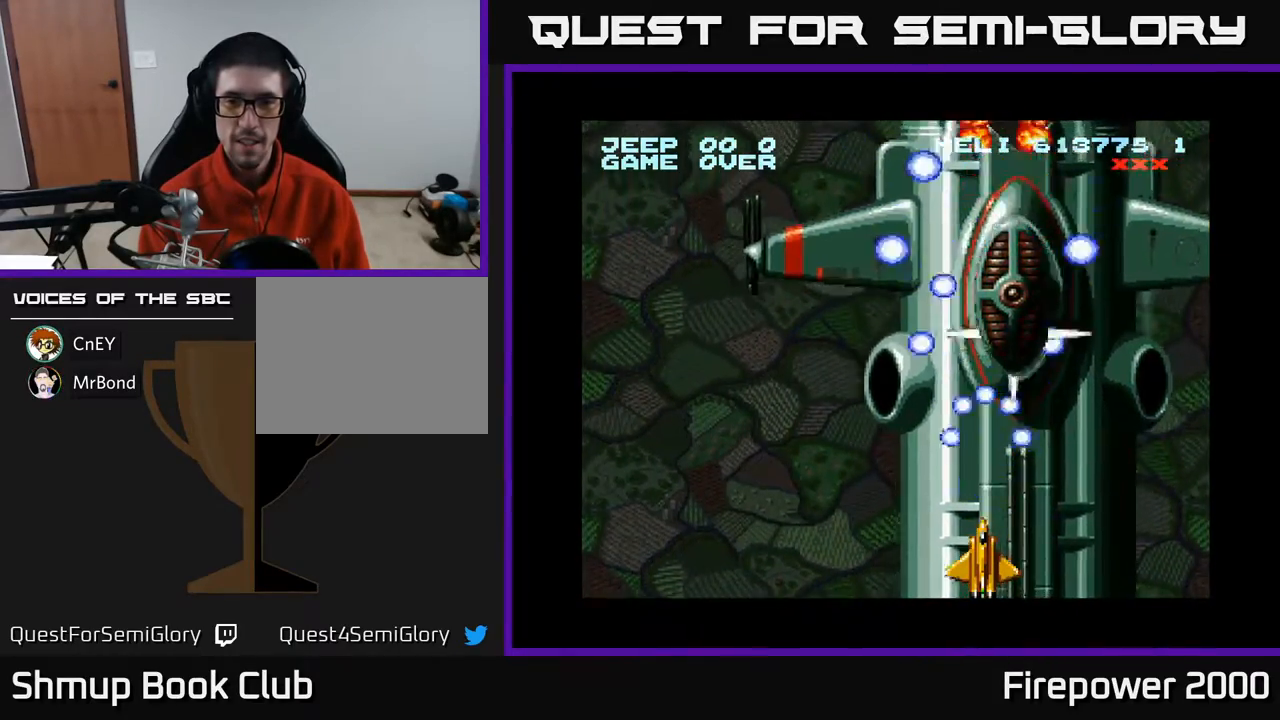
{"buttons": ["A"], "events": []}
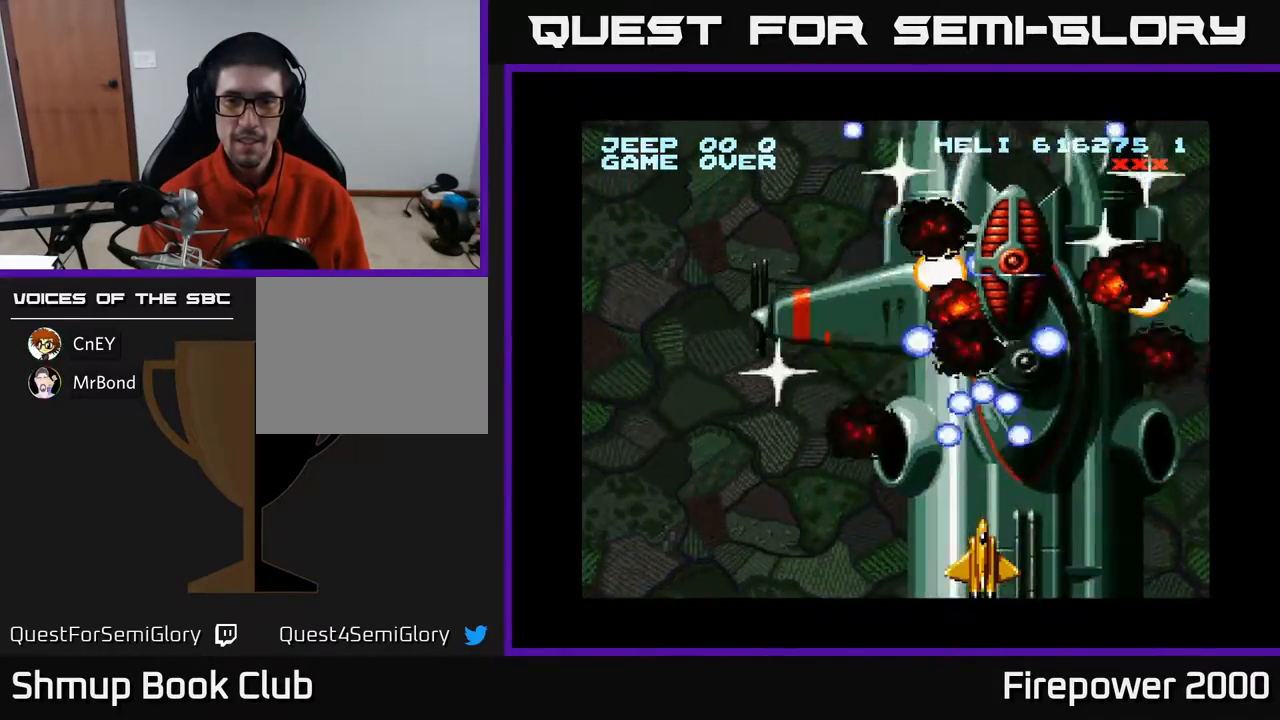
{"buttons": ["A"], "events": [[250, "DPAD_LEFT", "down"], [483, "DPAD_LEFT", "up"]]}
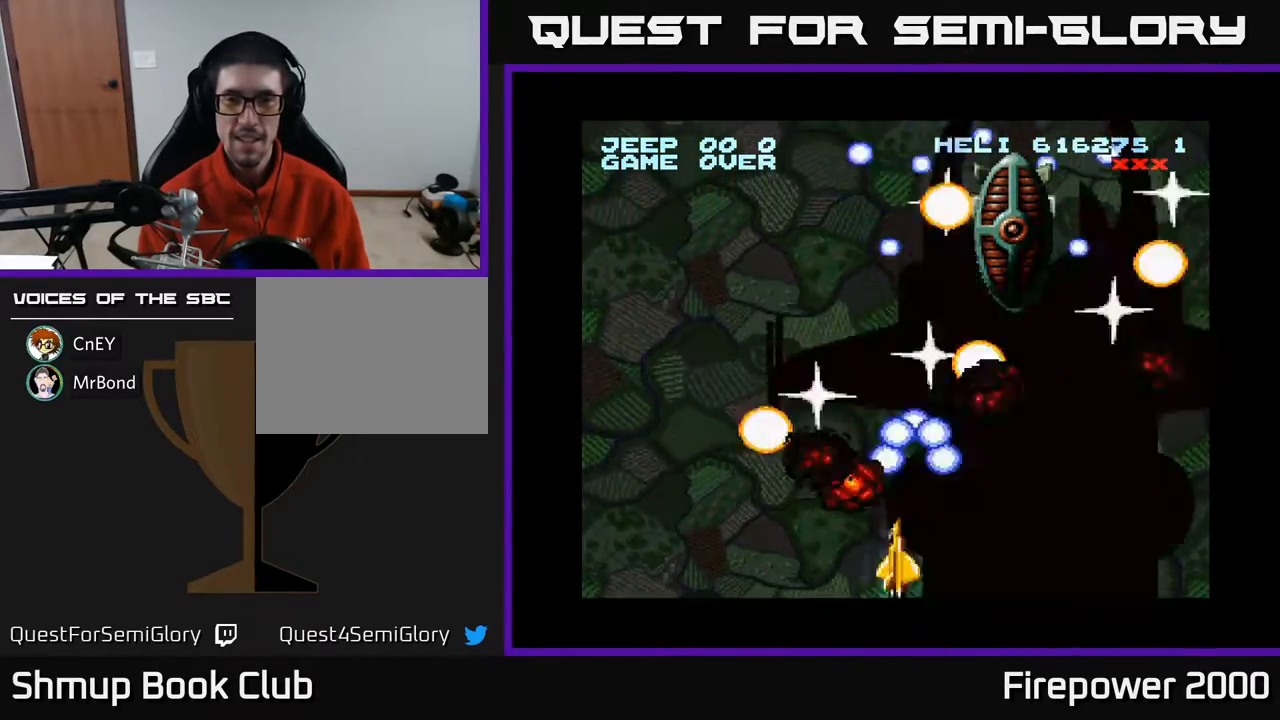
{"buttons": ["A", "DPAD_LEFT"], "events": [[300, "DPAD_LEFT", "down"]]}
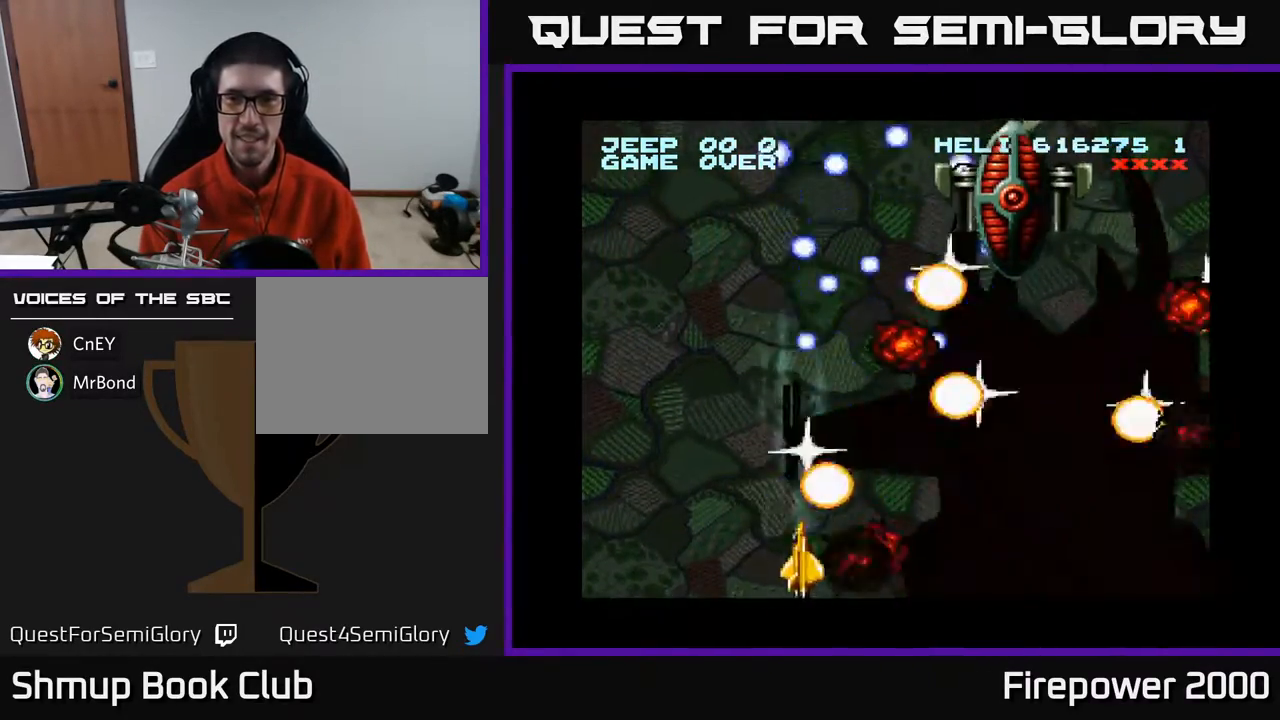
{"buttons": ["A", "DPAD_RIGHT"], "events": [[250, "DPAD_LEFT", "up"], [450, "DPAD_RIGHT", "down"]]}
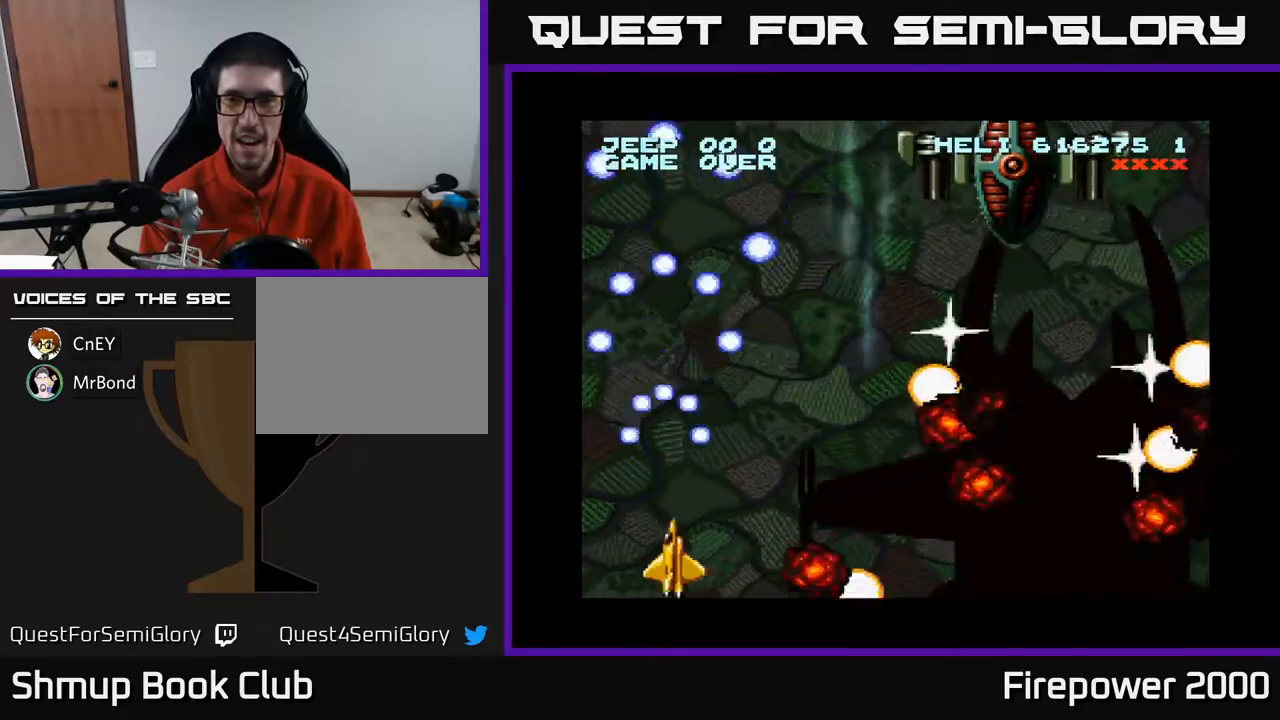
{"buttons": ["A", "DPAD_LEFT"], "events": [[300, "DPAD_RIGHT", "up"], [300, "DPAD_UP", "down"], [433, "DPAD_UP", "up"], [500, "DPAD_LEFT", "down"]]}
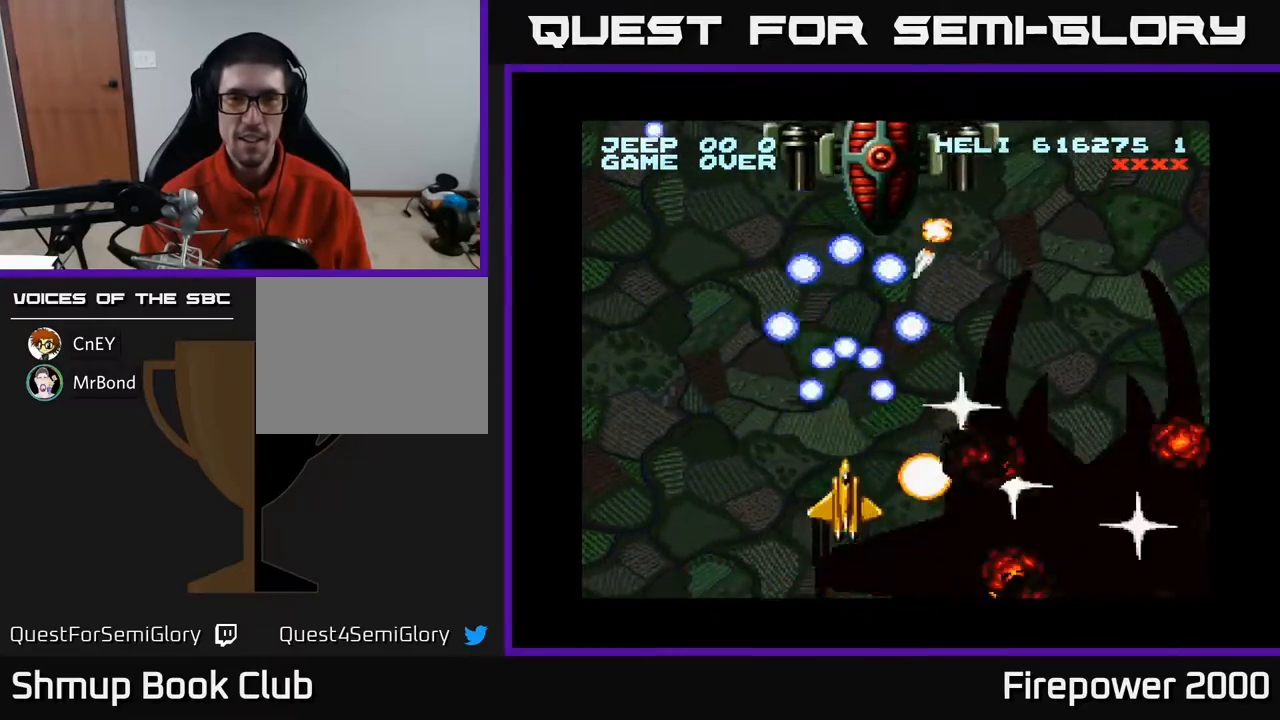
{"buttons": ["A", "DPAD_LEFT"], "events": [[267, "DPAD_LEFT", "up"], [300, "DPAD_DOWN", "down"], [333, "DPAD_RIGHT", "down"], [400, "DPAD_RIGHT", "up"], [417, "DPAD_DOWN", "up"], [450, "DPAD_LEFT", "down"]]}
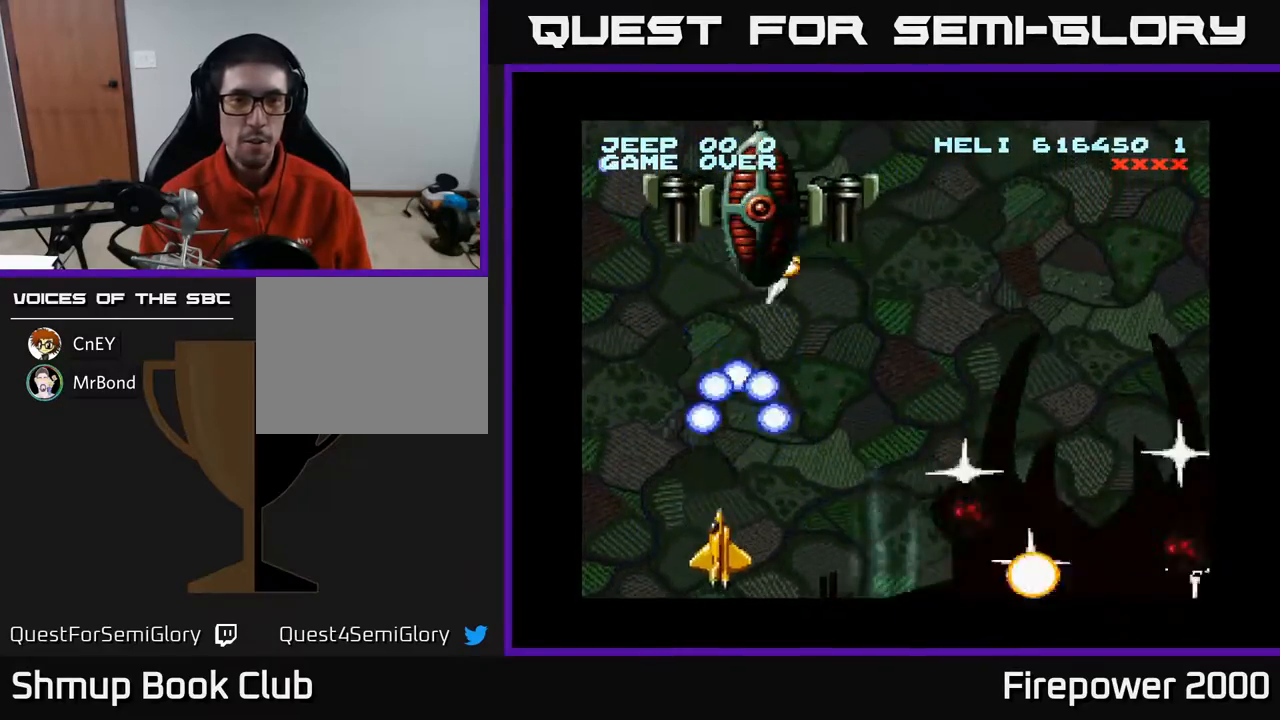
{"buttons": ["A", "DPAD_RIGHT"], "events": [[100, "DPAD_LEFT", "up"], [100, "DPAD_RIGHT", "down"], [317, "DPAD_DOWN", "down"], [433, "DPAD_DOWN", "up"]]}
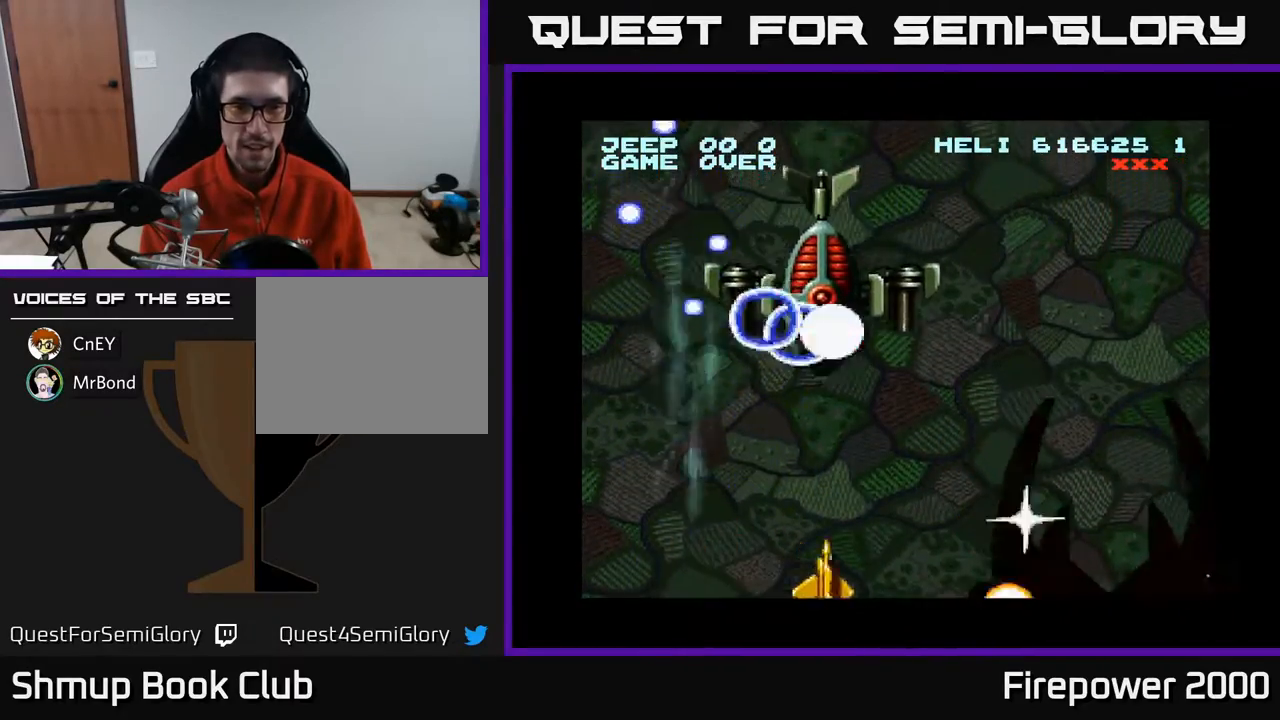
{"buttons": ["A", "DPAD_LEFT"], "events": [[267, "DPAD_RIGHT", "up"], [467, "DPAD_LEFT", "down"]]}
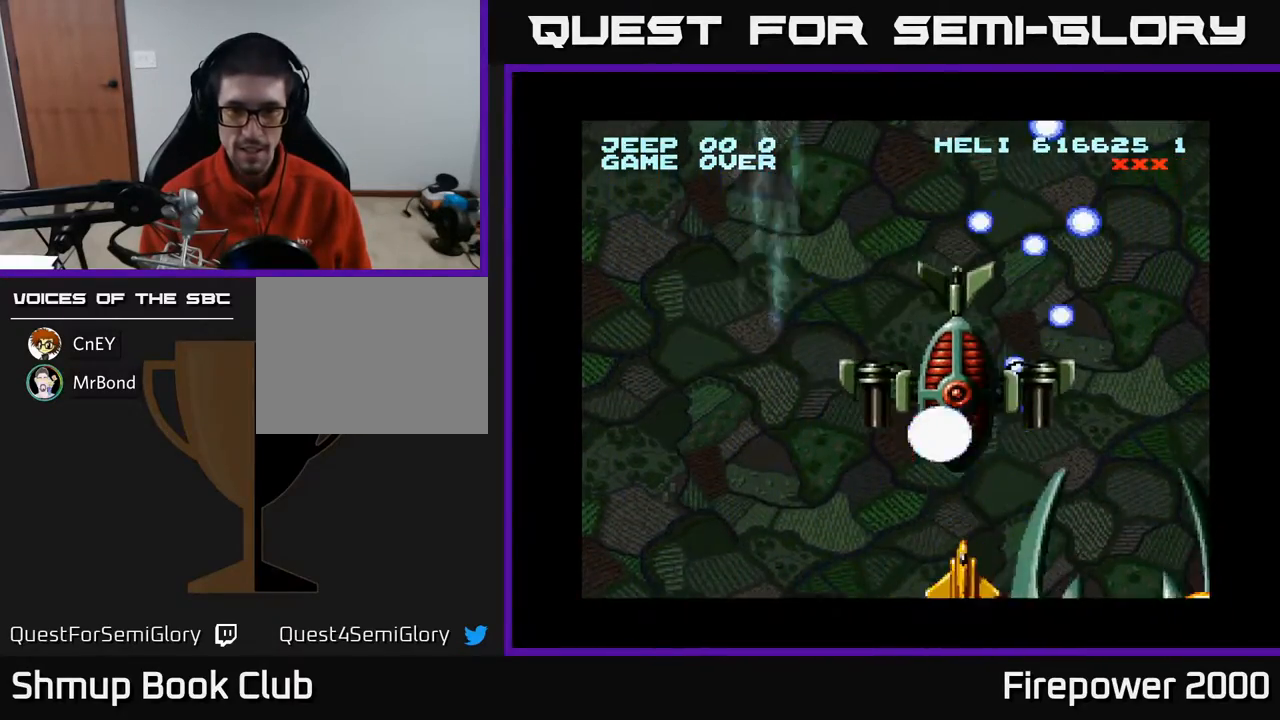
{"buttons": ["A"], "events": [[233, "DPAD_UP", "down"], [483, "DPAD_LEFT", "up"], [500, "DPAD_UP", "up"]]}
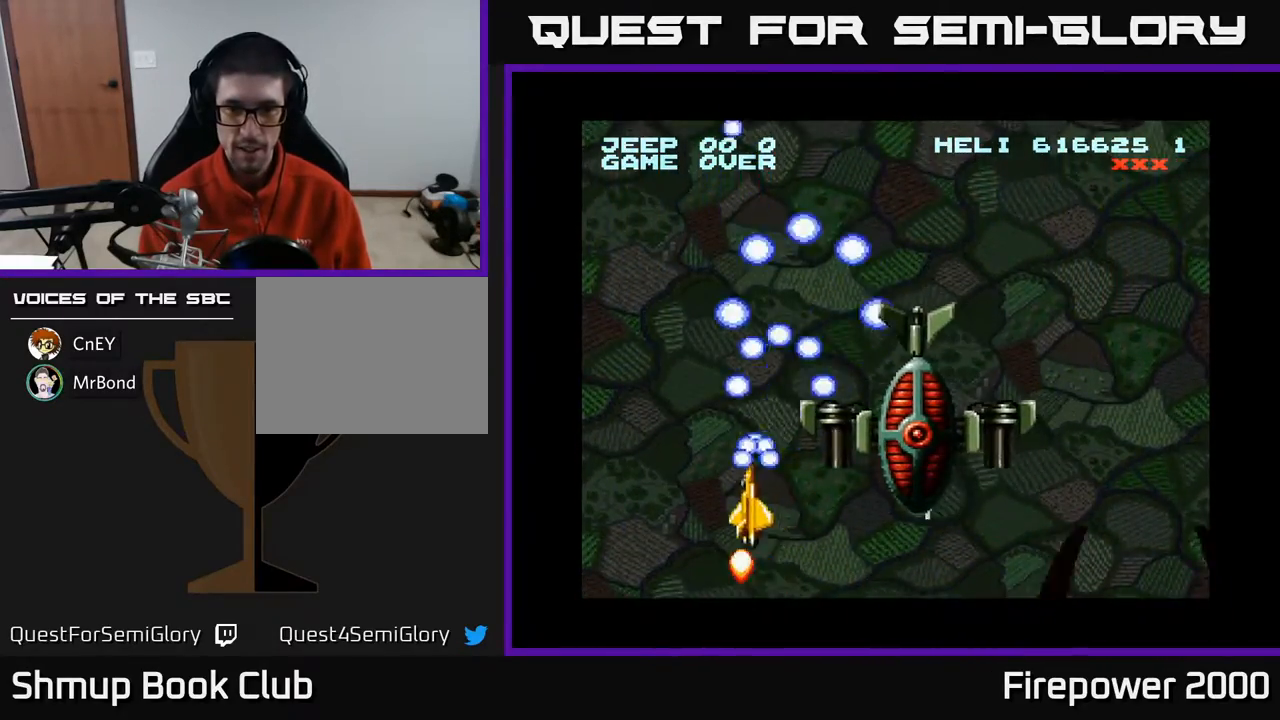
{"buttons": ["A", "DPAD_DOWN"], "events": [[17, "DPAD_RIGHT", "down"], [33, "DPAD_DOWN", "down"], [33, "DPAD_RIGHT", "up"], [50, "DPAD_LEFT", "down"], [50, "X", "down"], [183, "X", "up"], [200, "DPAD_DOWN", "up"], [467, "DPAD_DOWN", "down"], [483, "DPAD_LEFT", "up"]]}
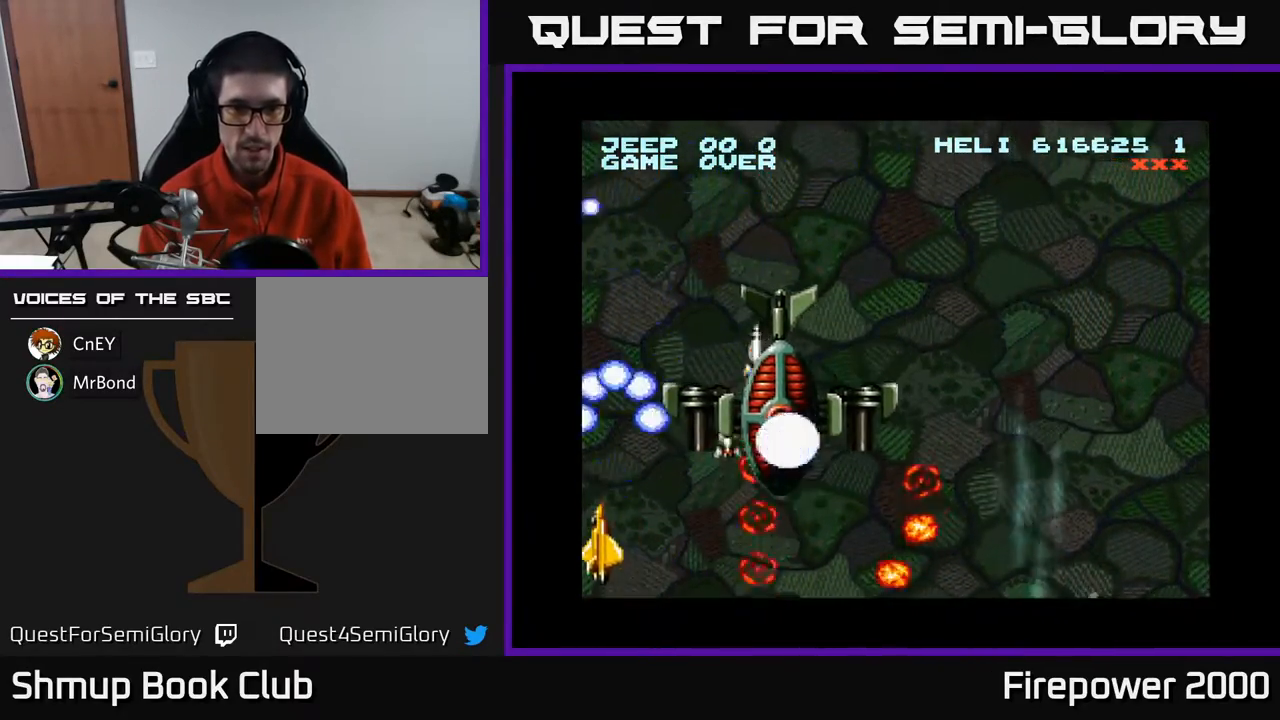
{"buttons": ["A", "DPAD_RIGHT"], "events": [[50, "DPAD_DOWN", "up"], [50, "DPAD_UP", "down"], [200, "DPAD_DOWN", "down"], [200, "DPAD_UP", "up"], [300, "DPAD_RIGHT", "down"], [317, "DPAD_DOWN", "up"]]}